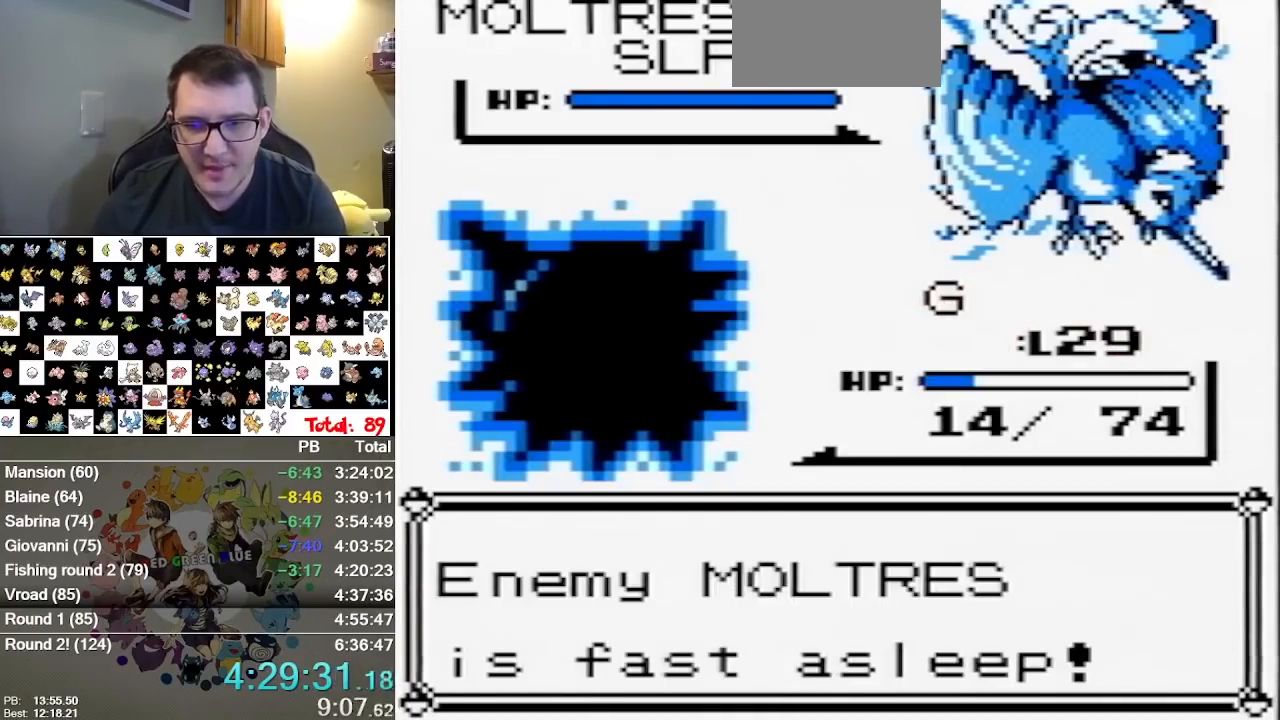
Gameplay with a controller (Nintendo layout); each line is a JSON object with the inputs held at the frame after it (dt_ms = milliseconds from this image to that frame). "events" lists button and stick changes between this image and that frame as [ms after this image, input, new state], when the widget could be followed in between. Not read: B DPAD_DOWN DPAD_LEFT L1 L3 R3.
{"dt_ms": 500, "buttons": ["A"], "events": [[417, "A", "down"]]}
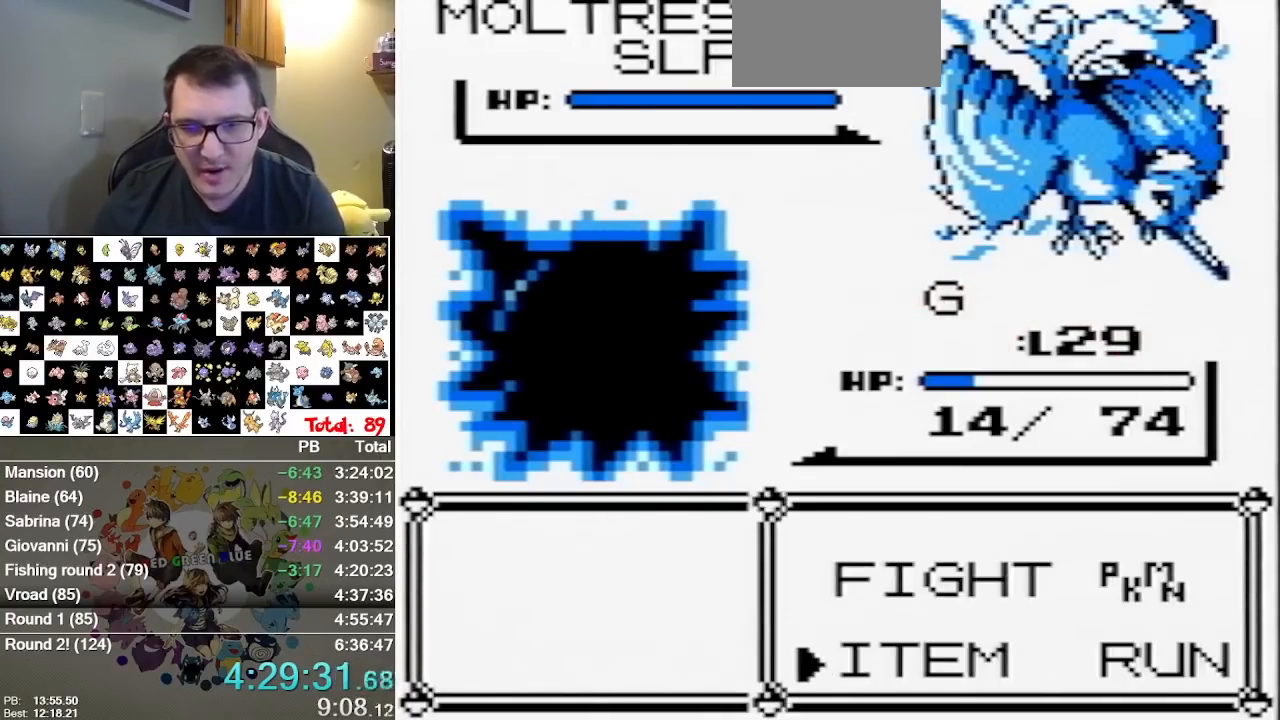
{"dt_ms": 500, "buttons": [], "events": [[500, "A", "up"]]}
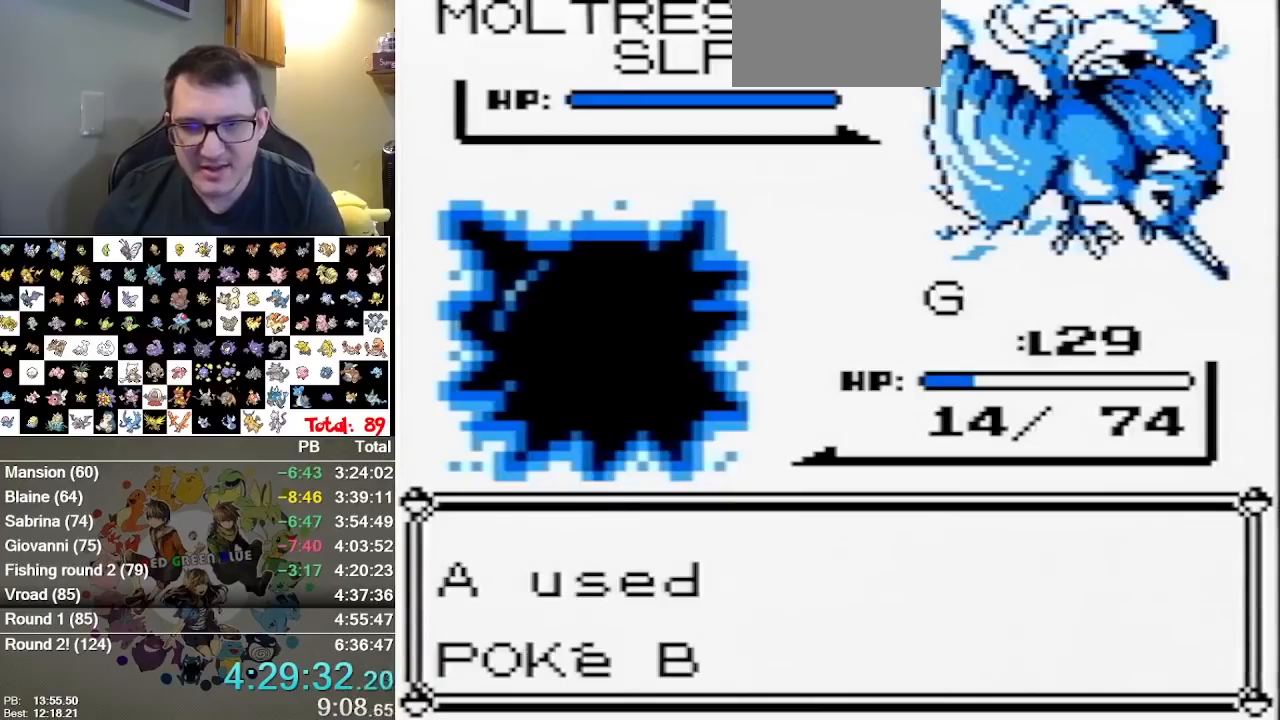
{"dt_ms": 1000, "buttons": [], "events": [[433, "A", "down"], [733, "A", "up"], [800, "A", "down"], [883, "A", "up"]]}
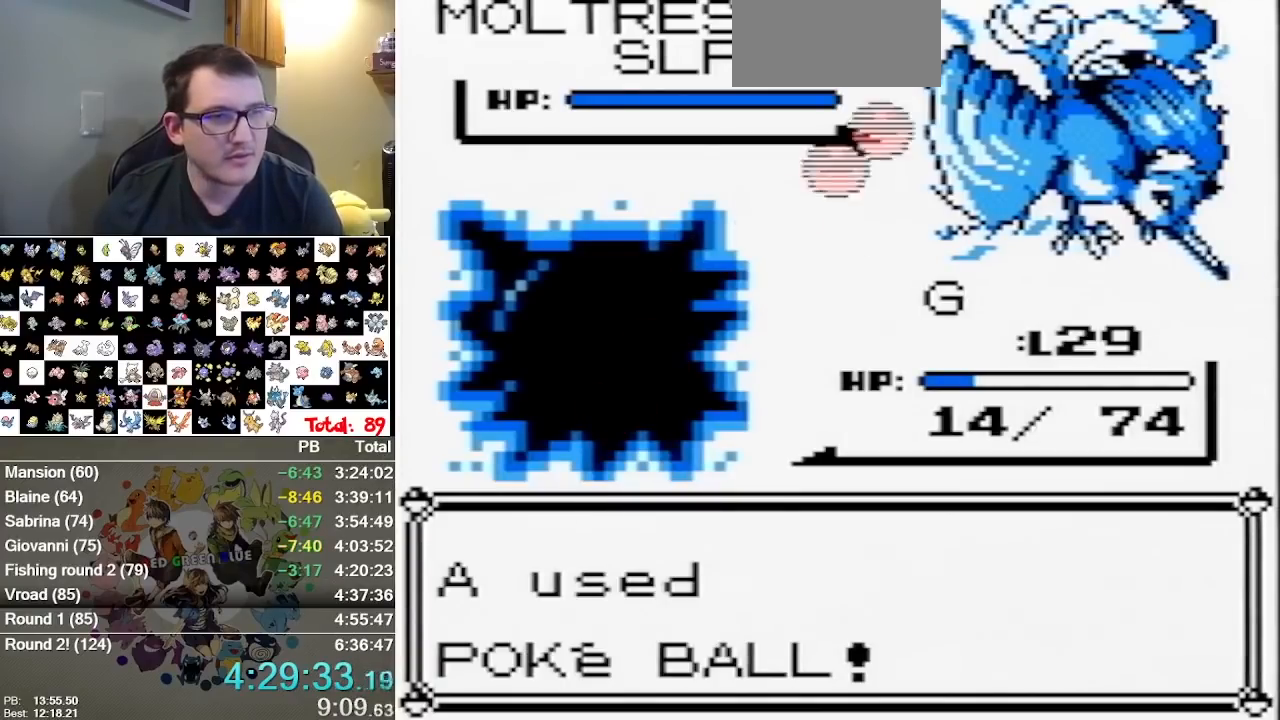
{"dt_ms": 500, "buttons": [], "events": []}
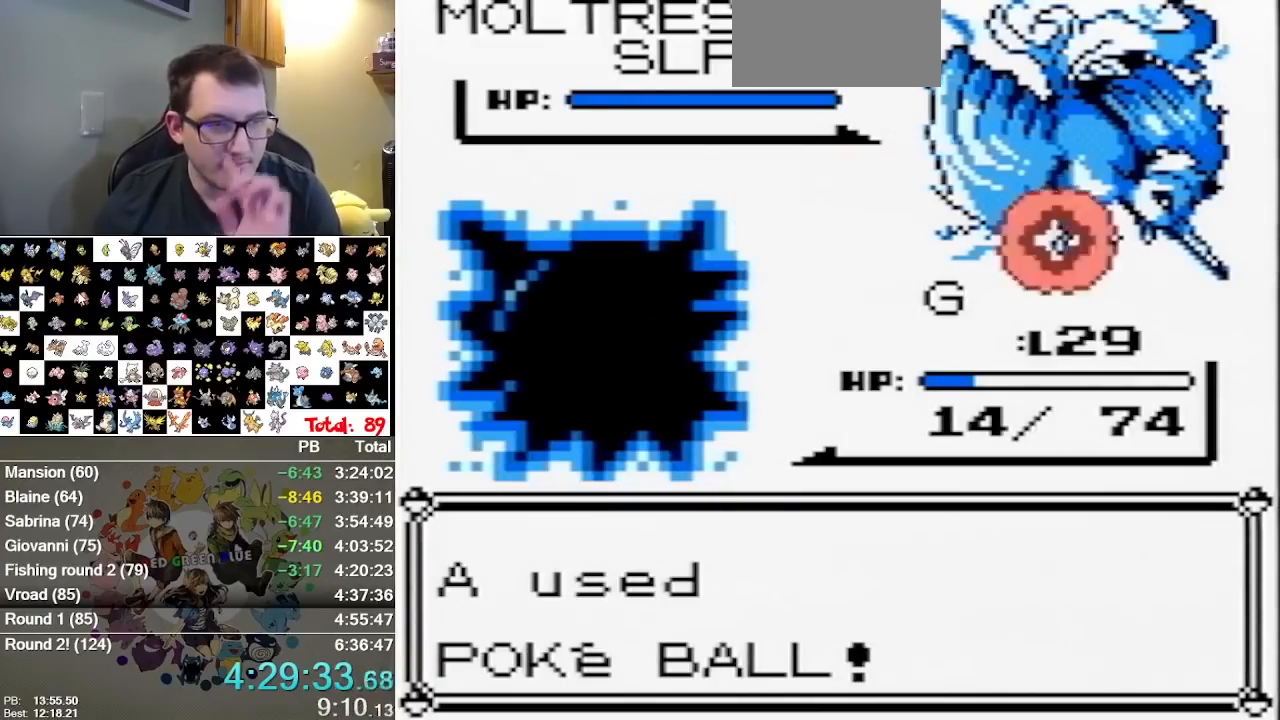
{"dt_ms": 500, "buttons": [], "events": []}
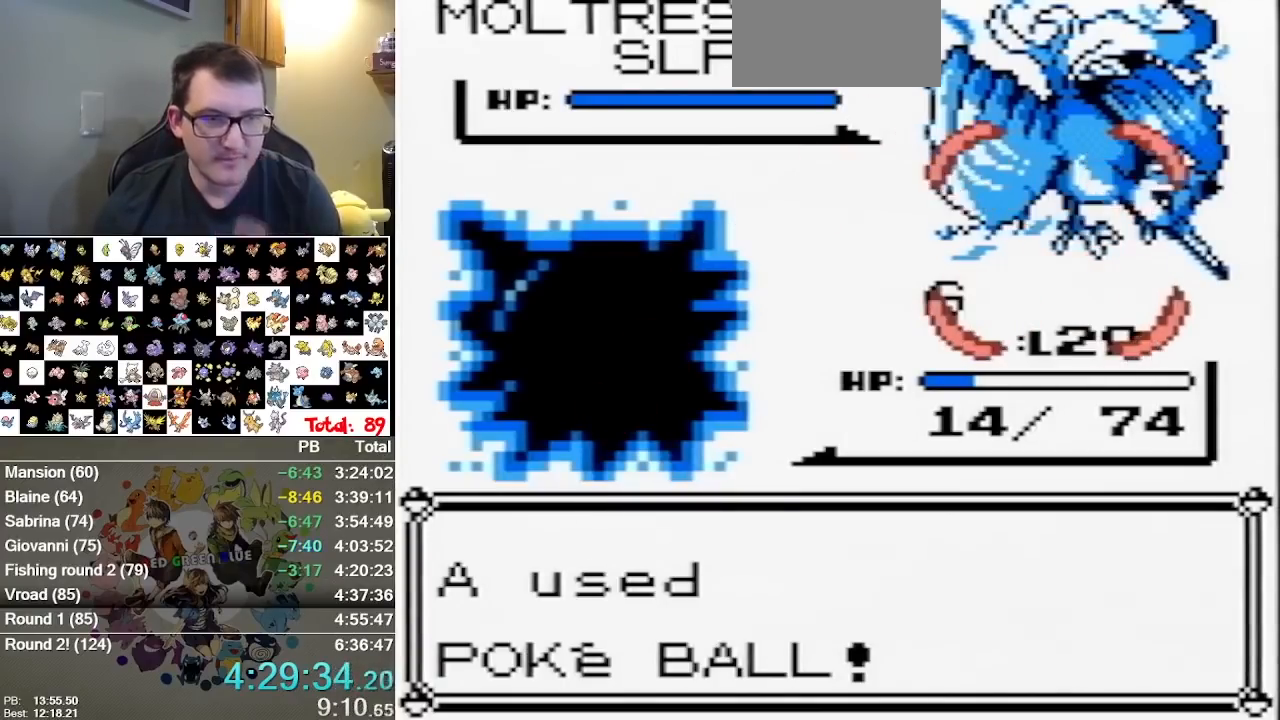
{"dt_ms": 500, "buttons": [], "events": []}
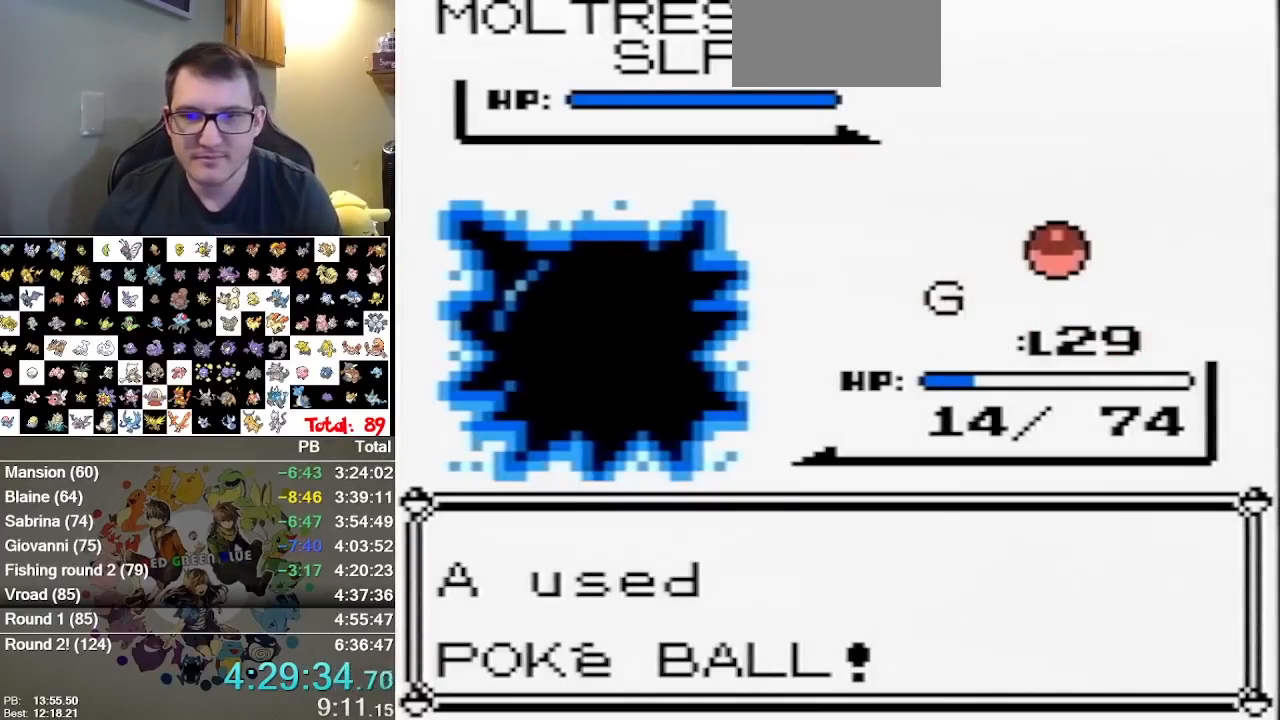
{"dt_ms": 500, "buttons": [], "events": []}
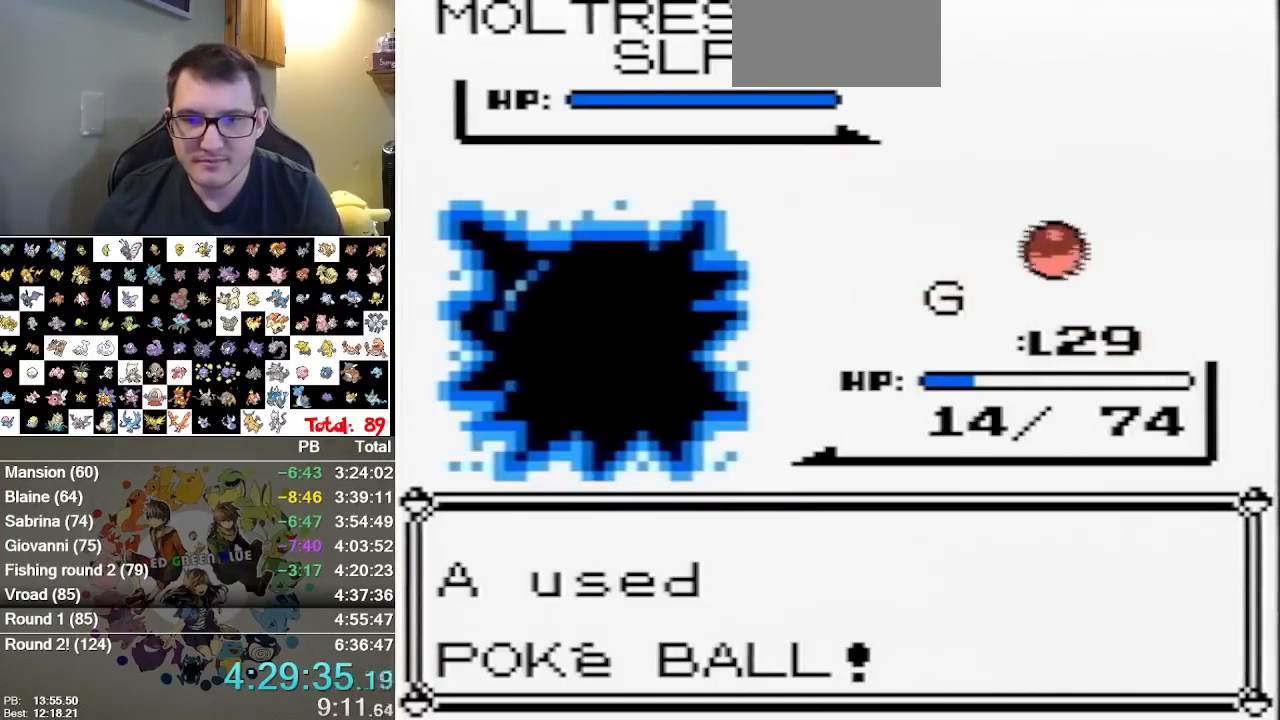
{"dt_ms": 500, "buttons": [], "events": []}
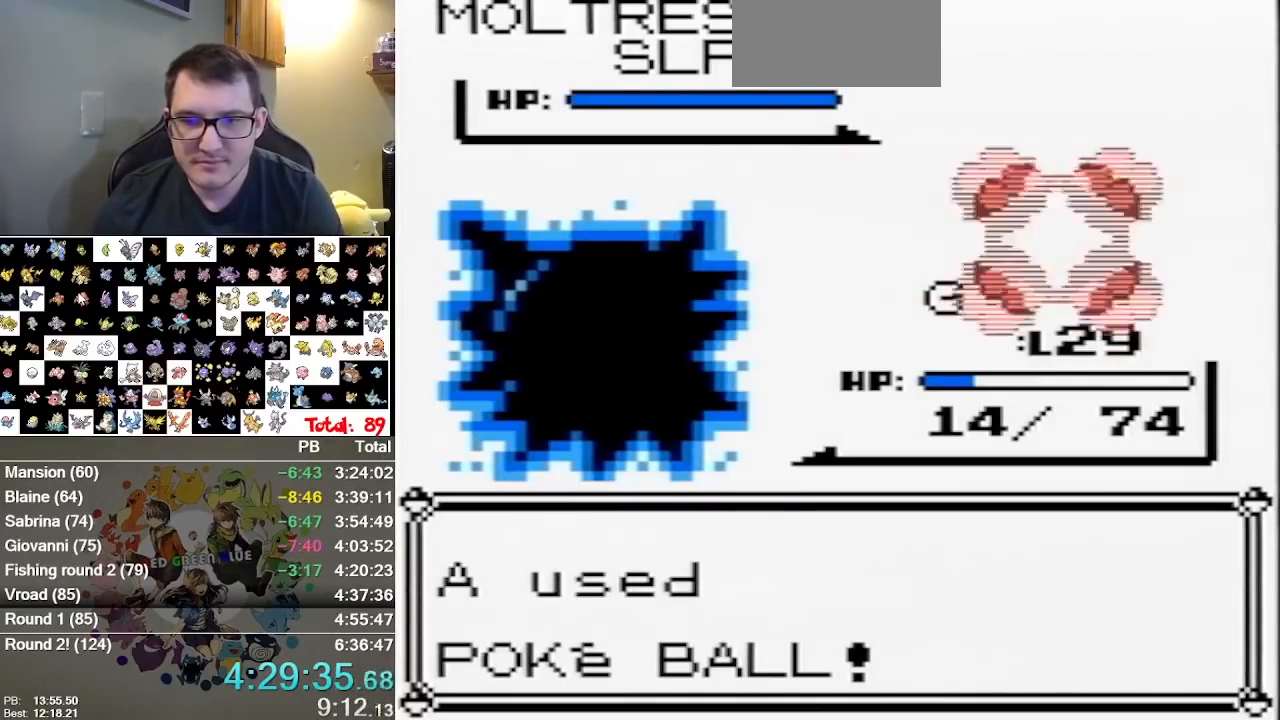
{"dt_ms": 500, "buttons": ["A"], "events": [[167, "A", "down"], [267, "A", "up"], [433, "A", "down"]]}
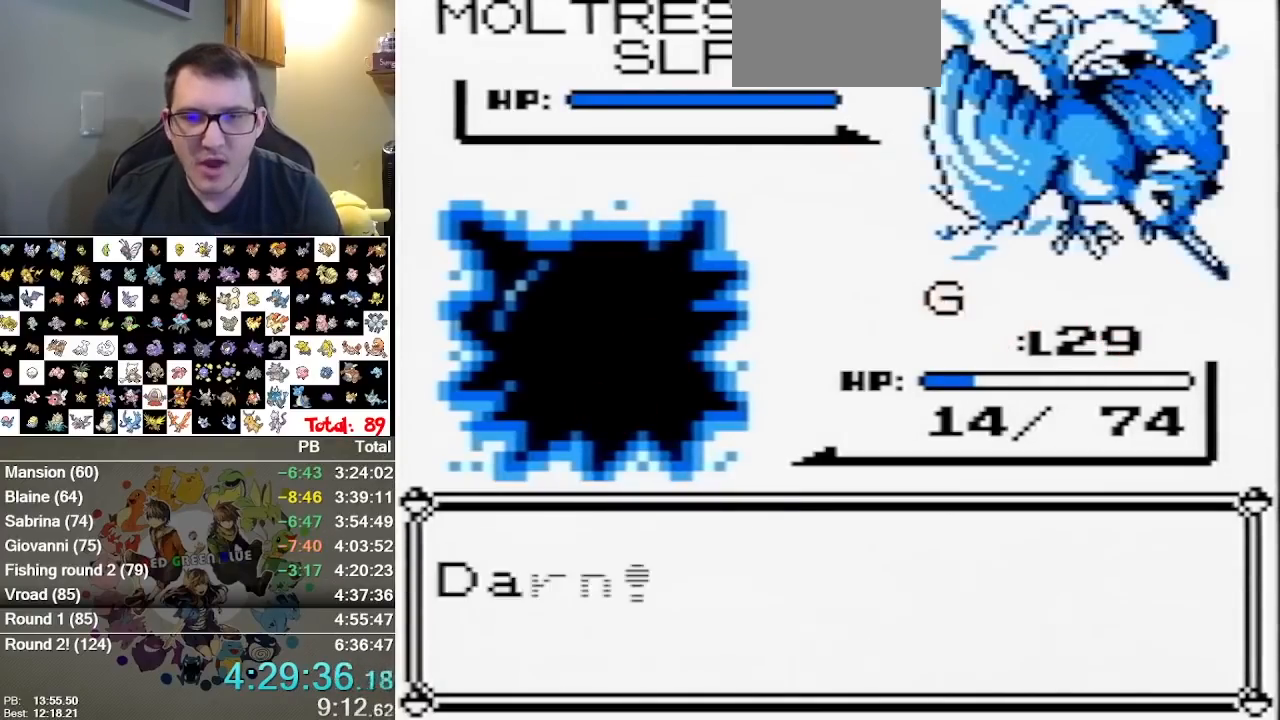
{"dt_ms": 500, "buttons": [], "events": [[33, "A", "up"], [83, "A", "down"], [150, "A", "up"], [217, "A", "down"], [417, "A", "up"]]}
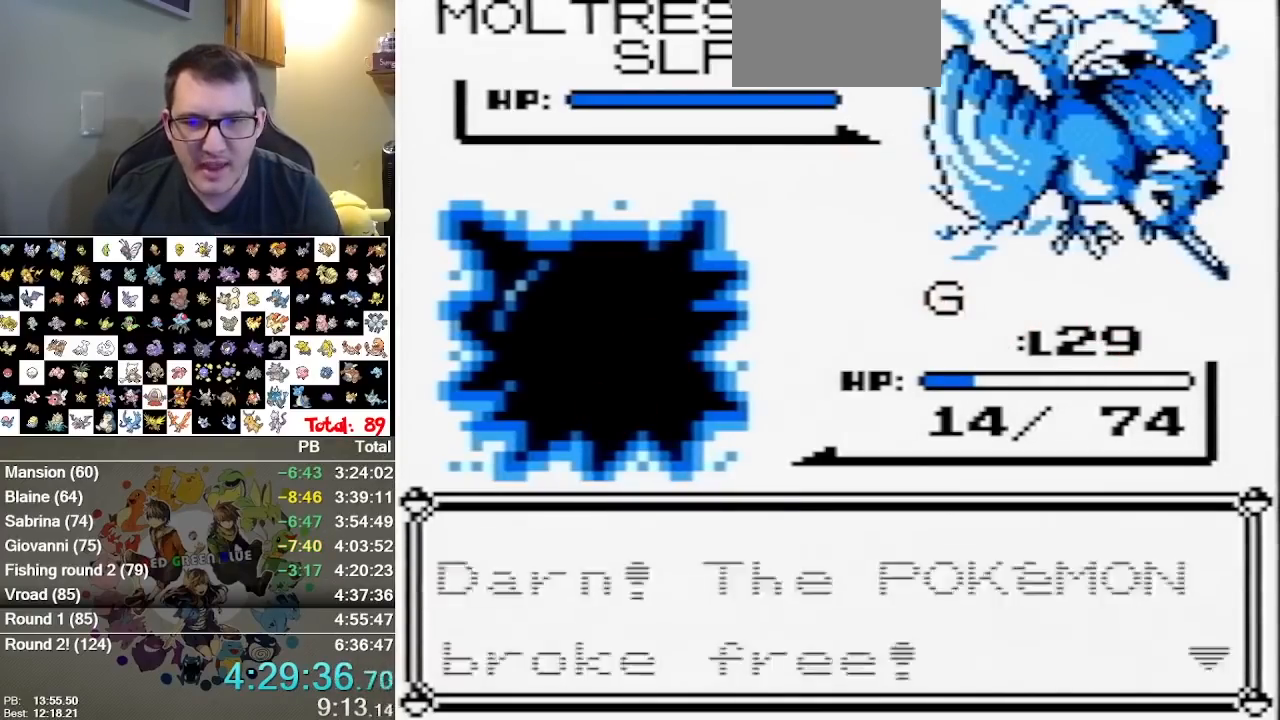
{"dt_ms": 500, "buttons": [], "events": []}
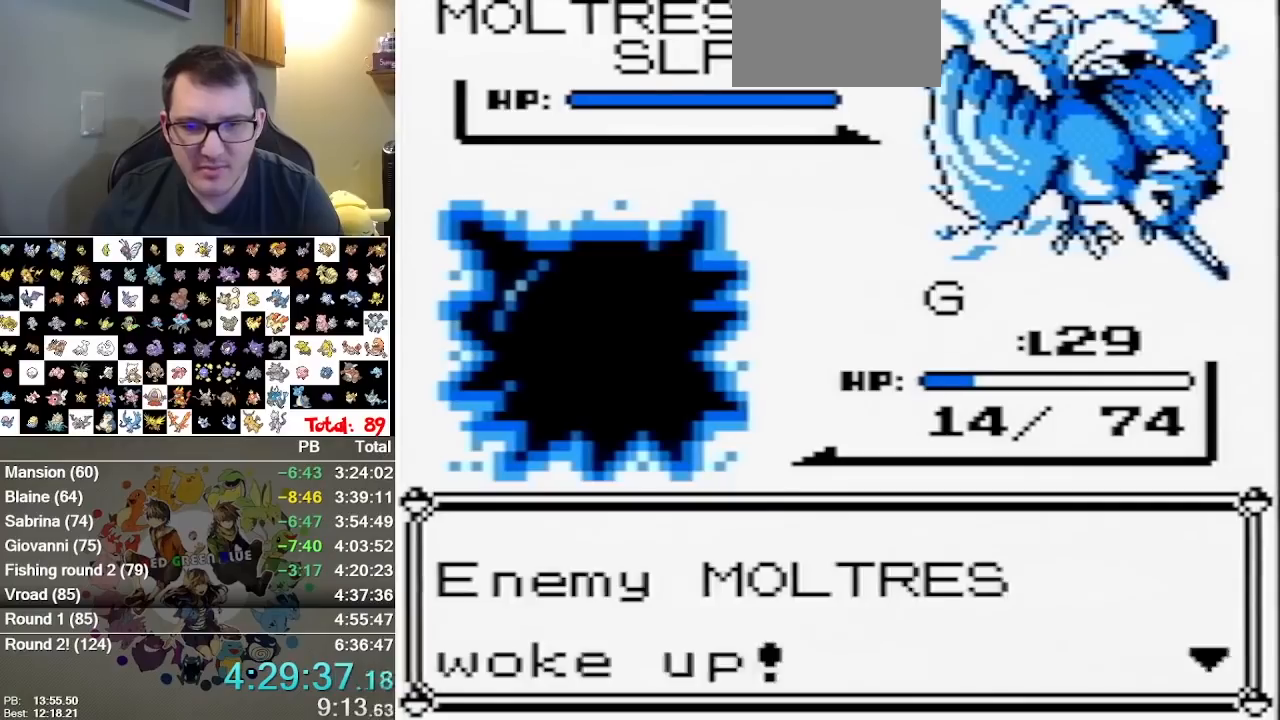
{"dt_ms": 500, "buttons": ["A"], "events": [[267, "DPAD_UP", "down"], [367, "DPAD_UP", "up"], [400, "A", "down"]]}
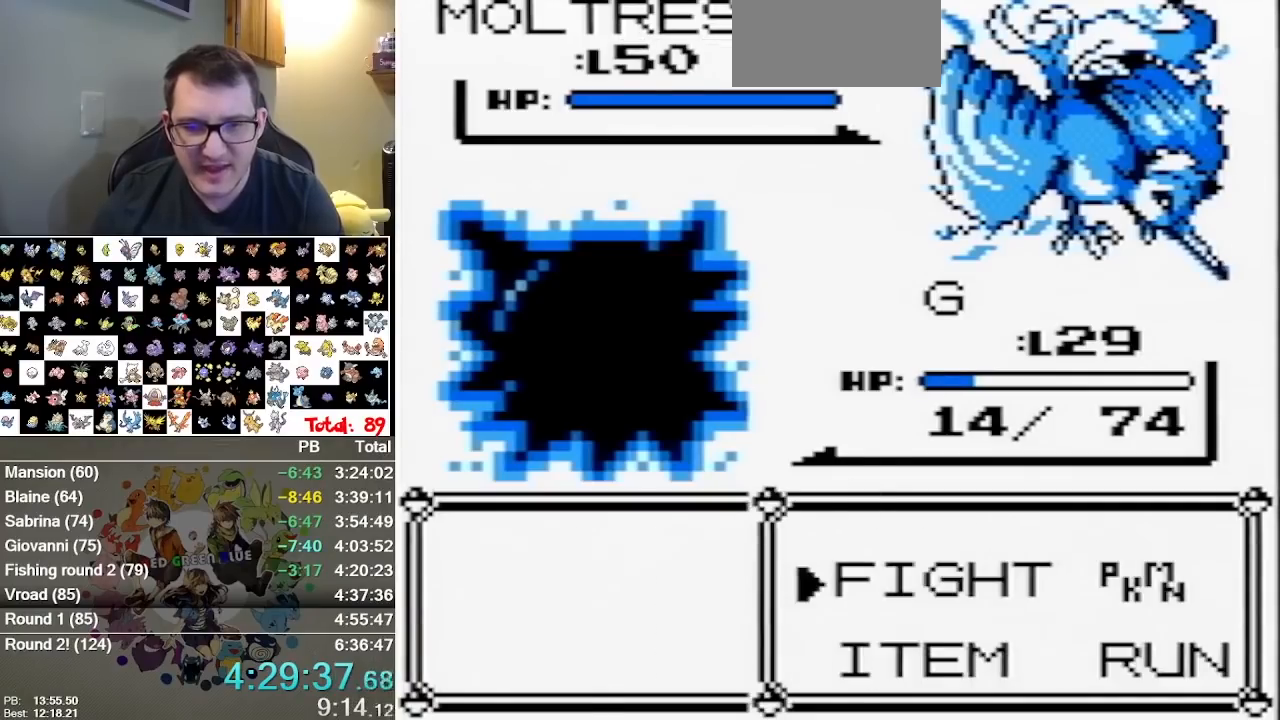
{"dt_ms": 500, "buttons": [], "events": [[33, "A", "up"]]}
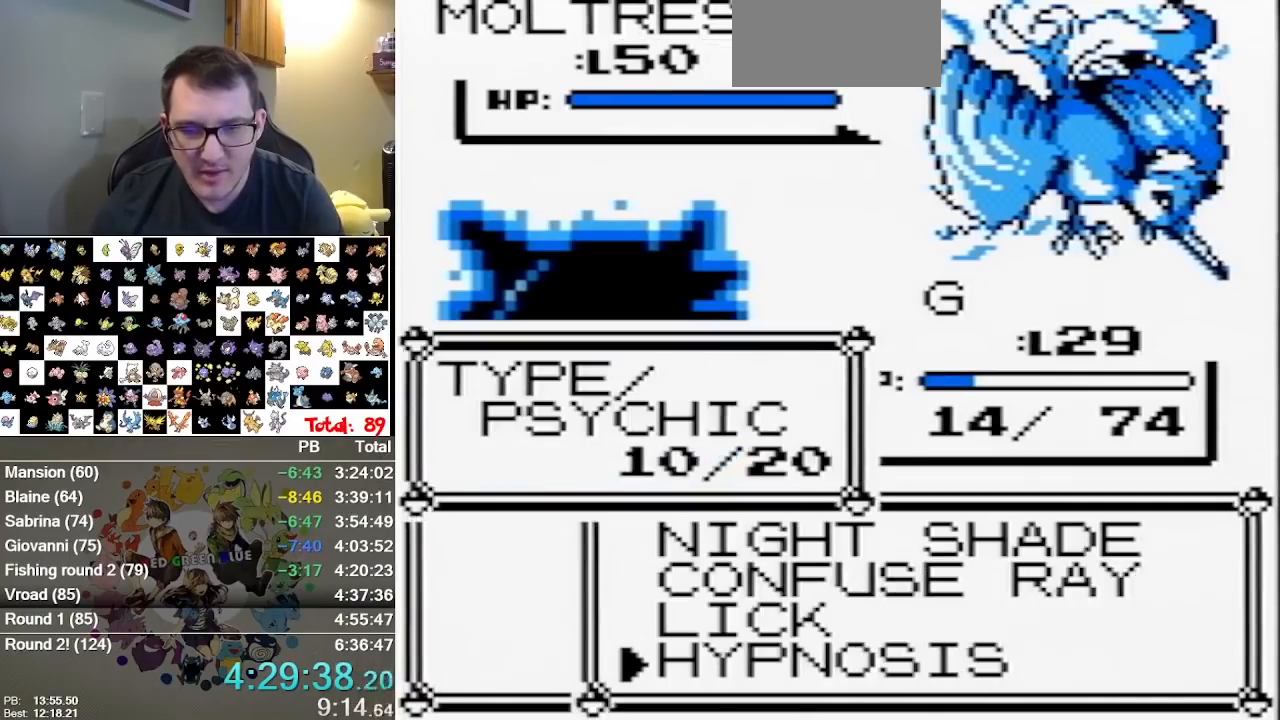
{"dt_ms": 1000, "buttons": []}
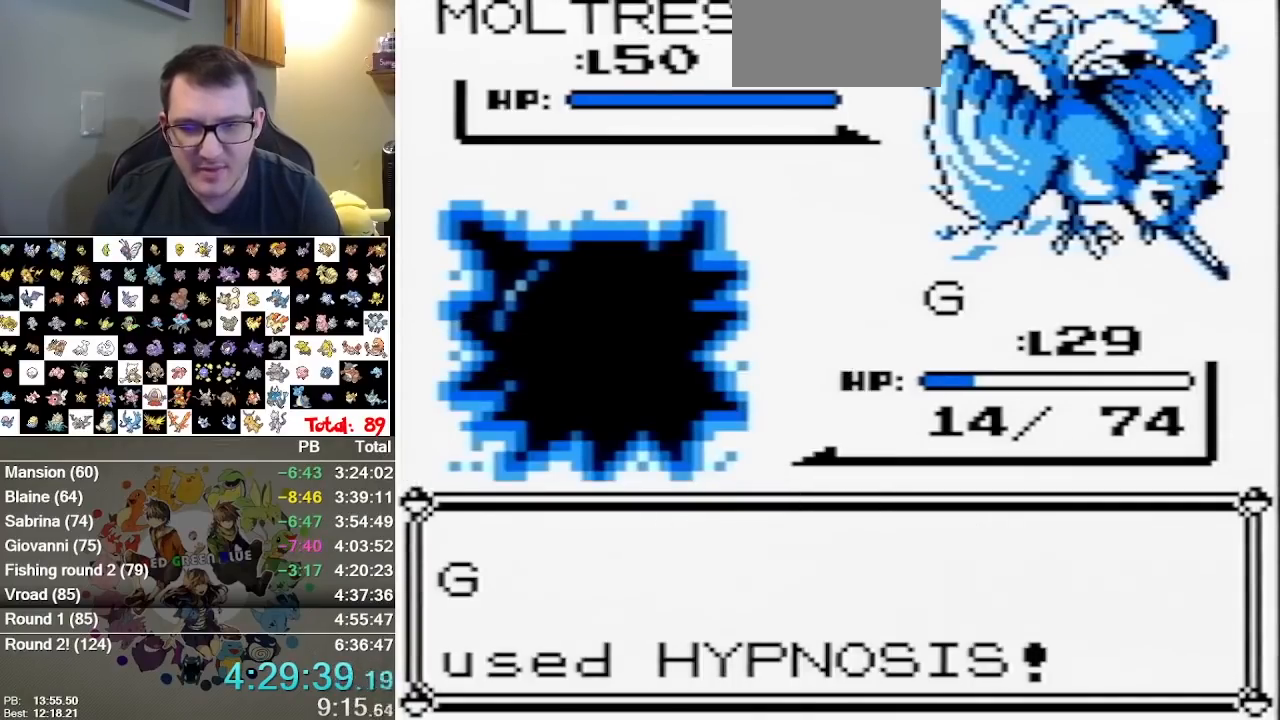
{"dt_ms": 500, "buttons": [], "events": []}
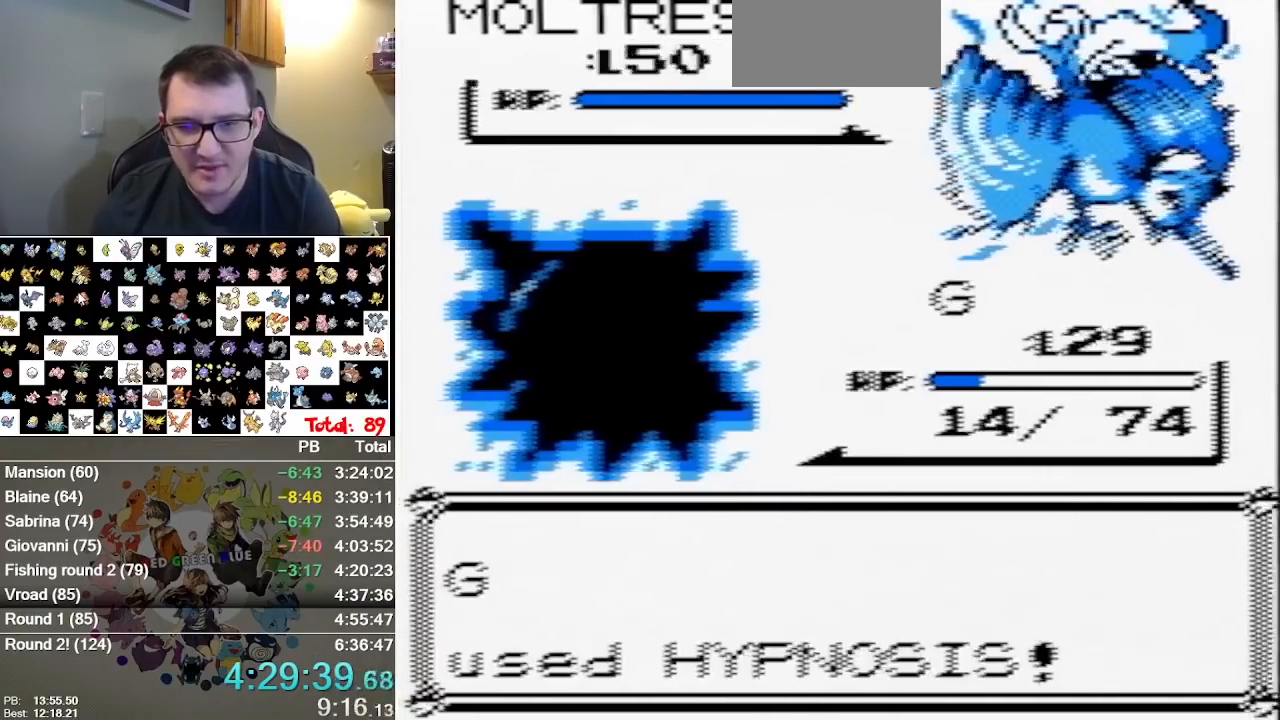
{"dt_ms": 500, "buttons": [], "events": []}
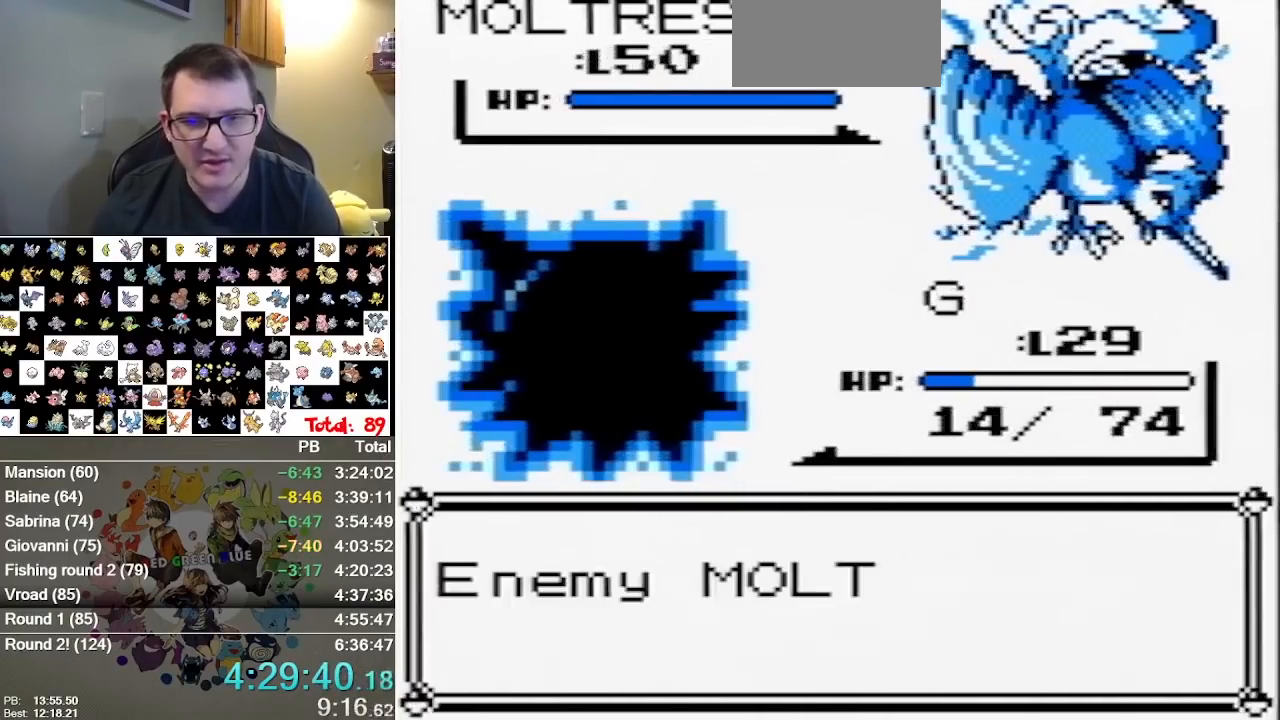
{"dt_ms": 1000, "buttons": []}
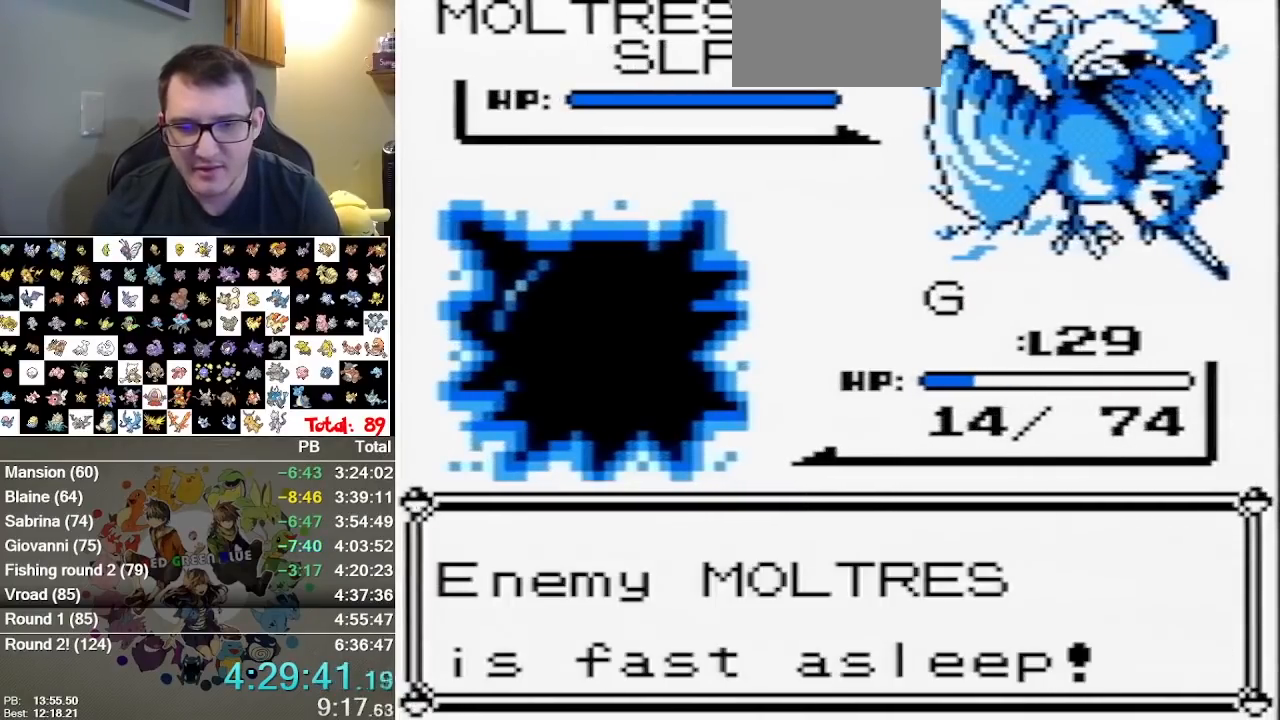
{"dt_ms": 500, "buttons": [], "events": []}
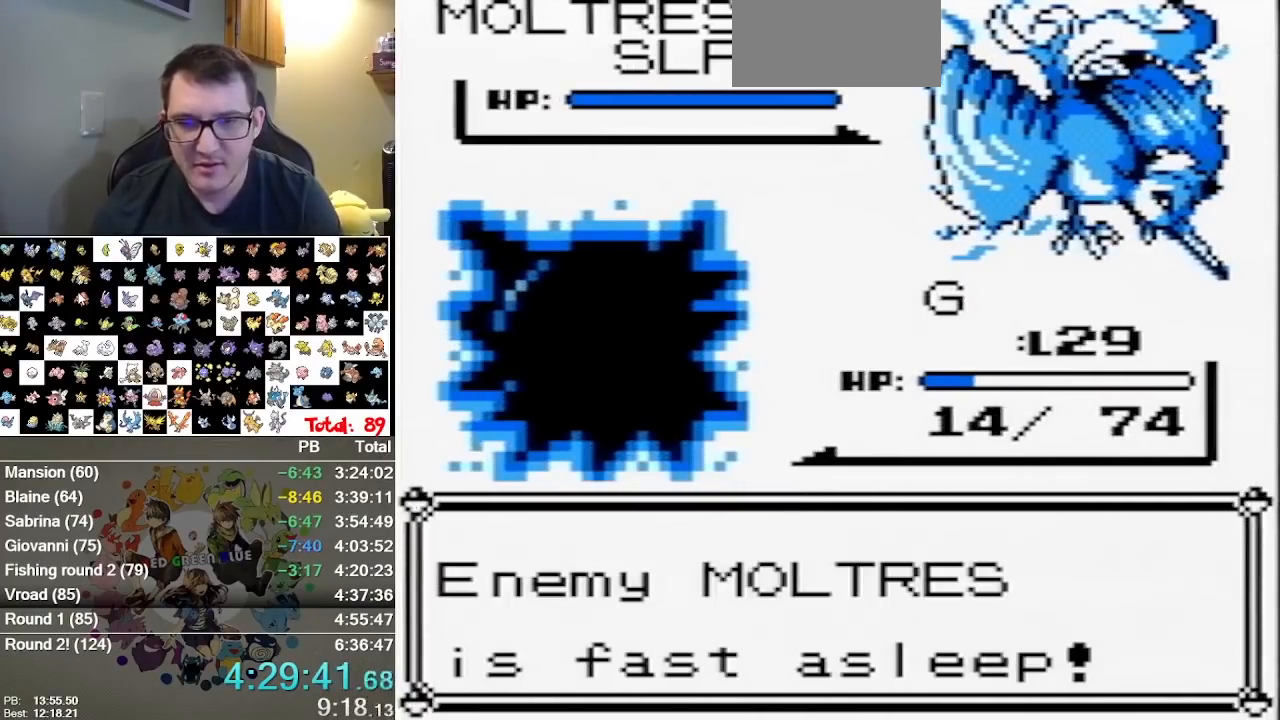
{"dt_ms": 500, "buttons": ["A"], "events": [[417, "A", "down"]]}
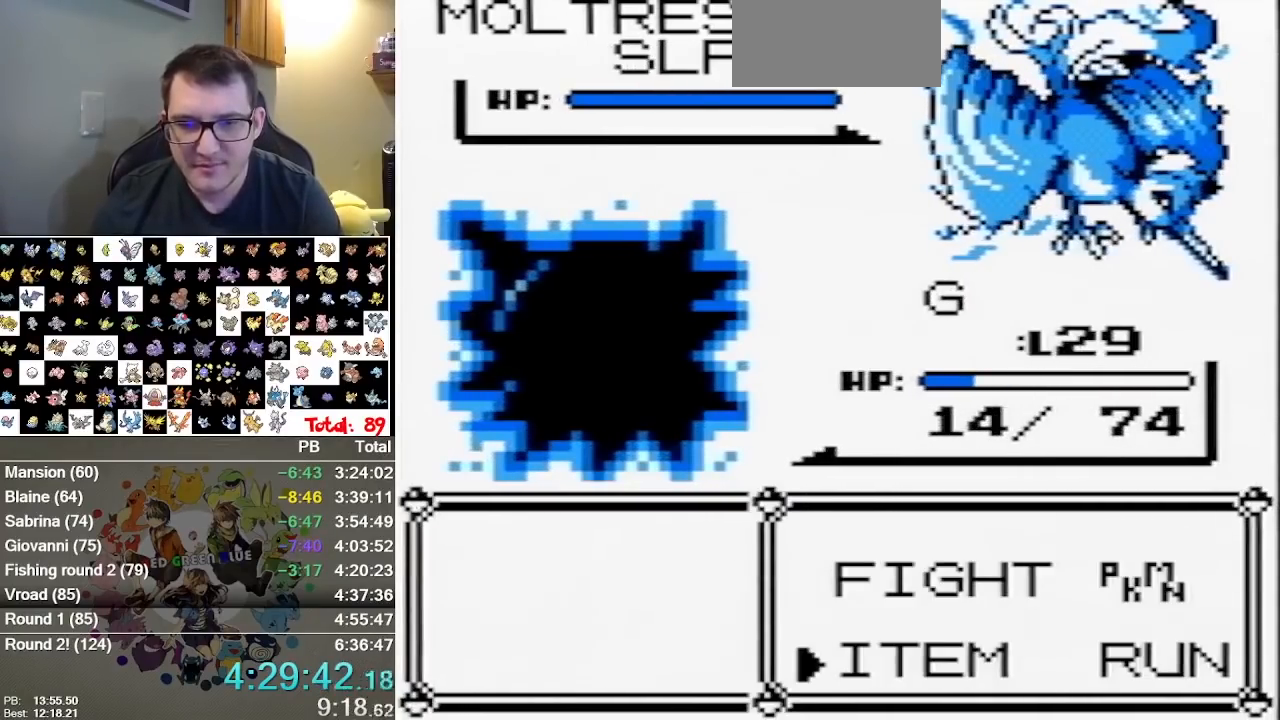
{"dt_ms": 500, "buttons": ["A"], "events": []}
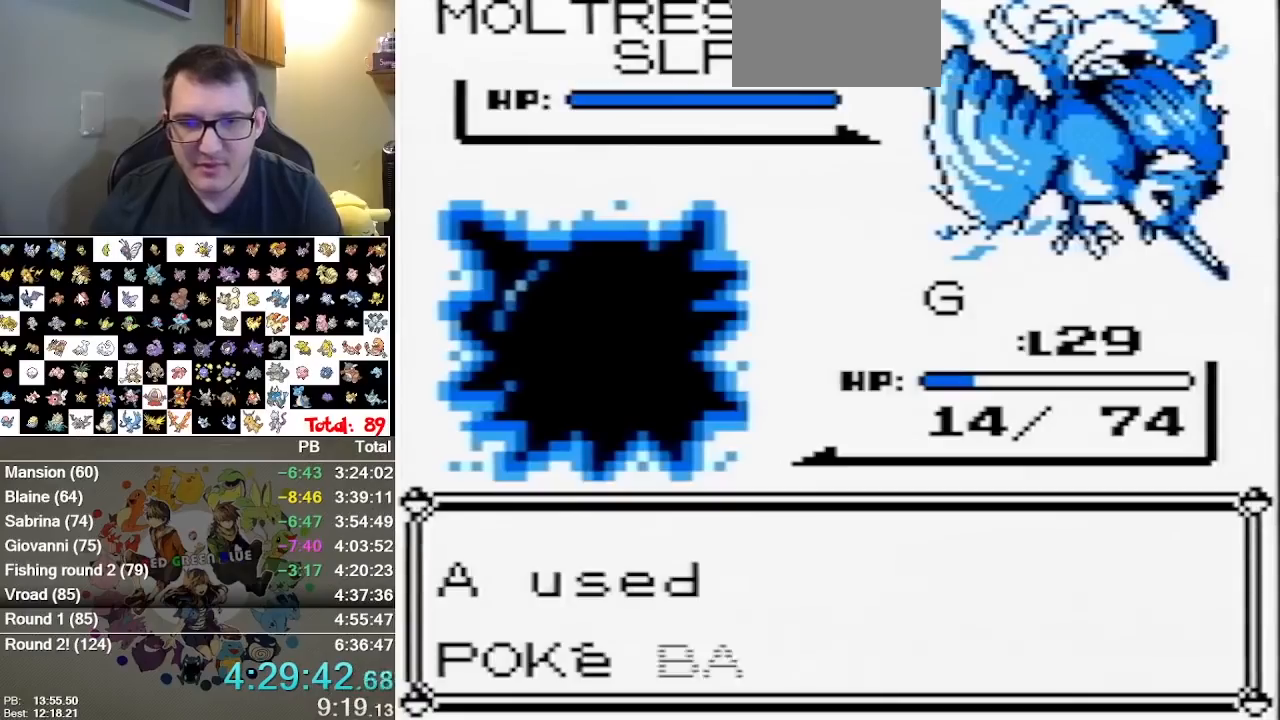
{"dt_ms": 500, "buttons": ["A"], "events": [[83, "A", "up"], [450, "A", "down"]]}
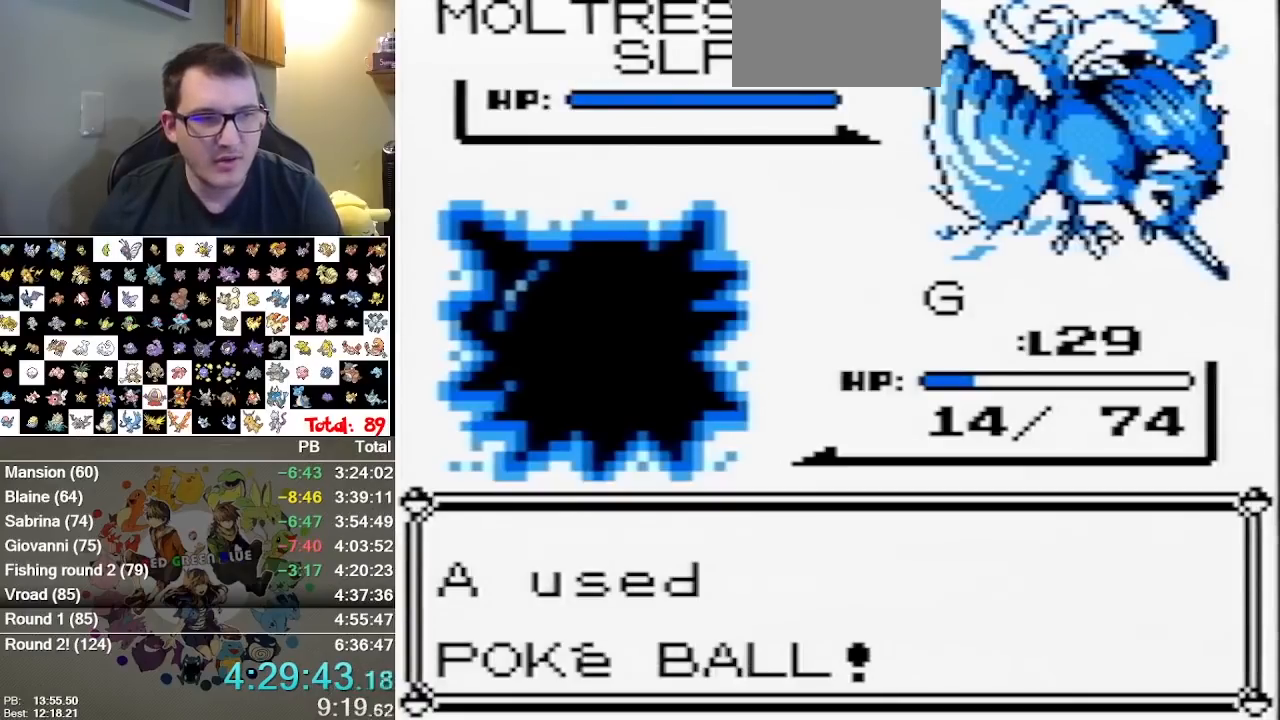
{"dt_ms": 500, "buttons": [], "events": [[417, "A", "up"]]}
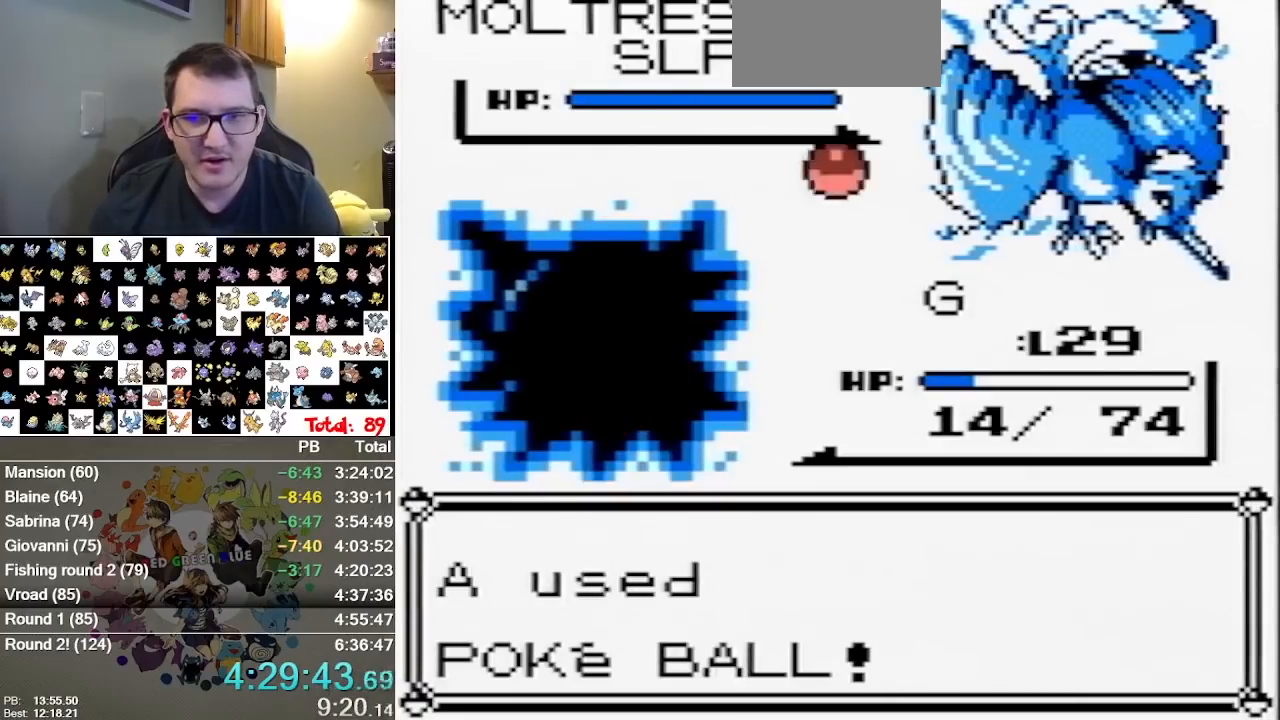
{"dt_ms": 500, "buttons": [], "events": []}
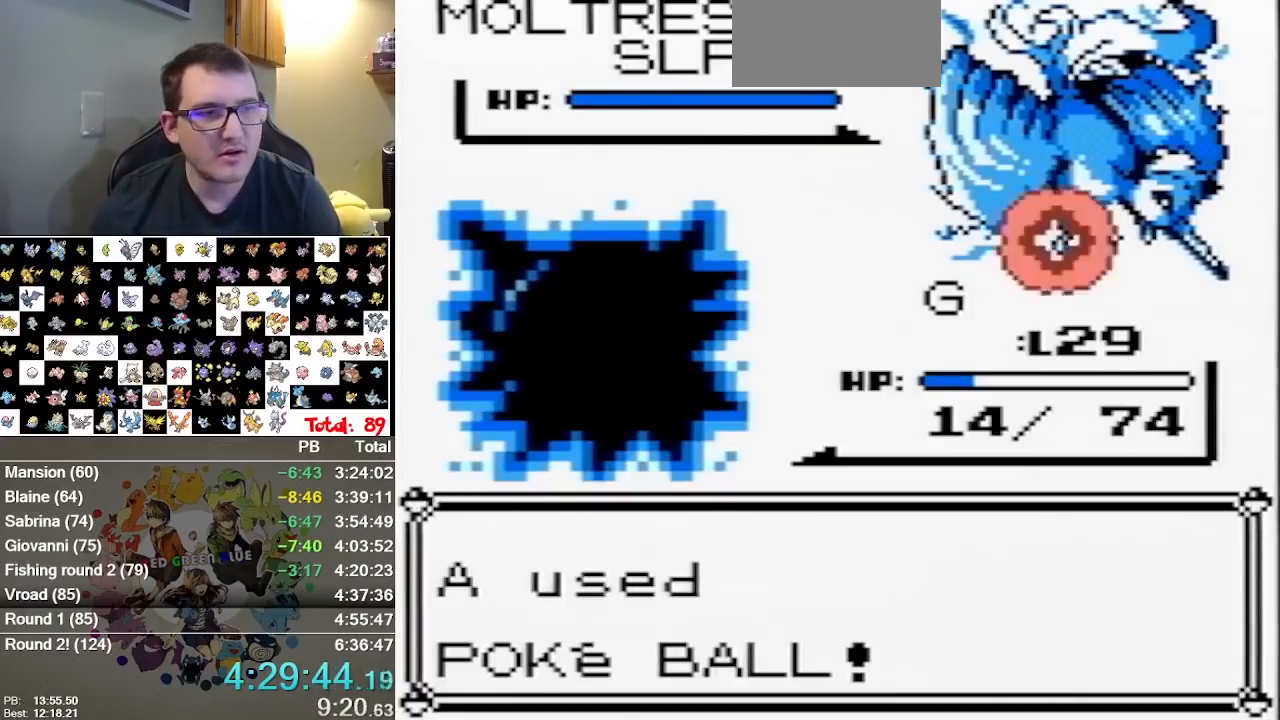
{"dt_ms": 500, "buttons": [], "events": []}
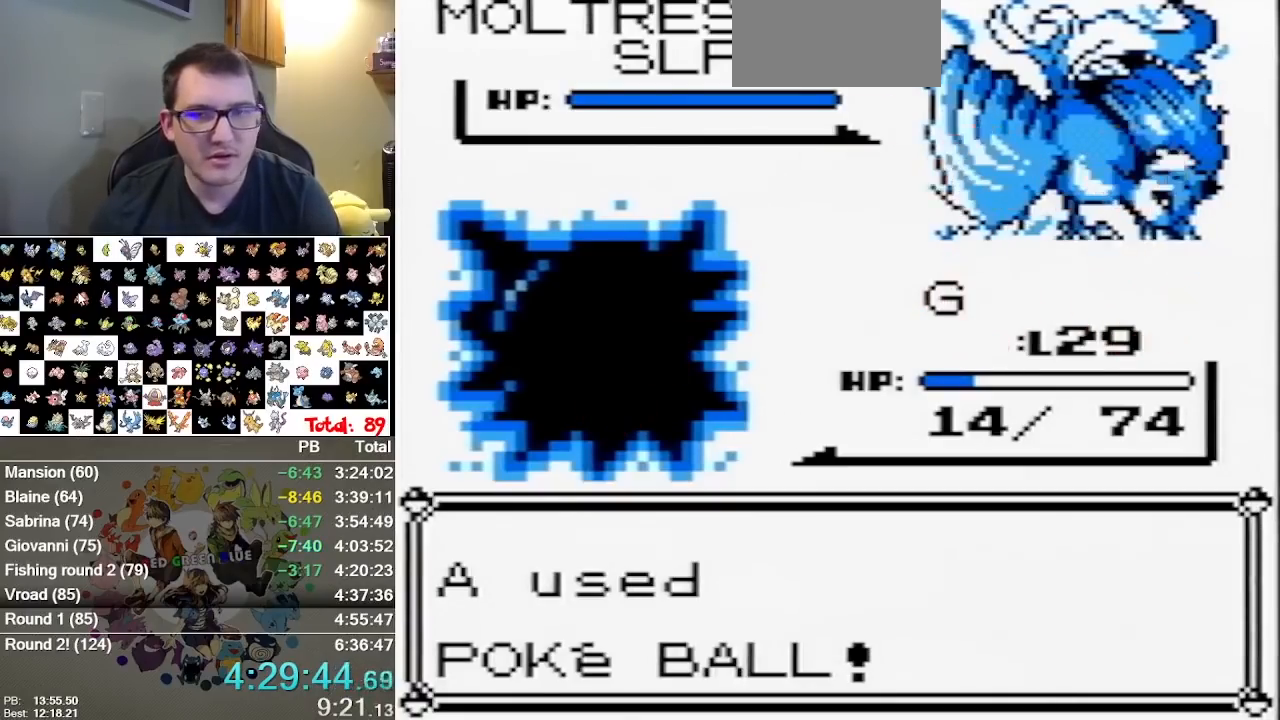
{"dt_ms": 500, "buttons": [], "events": []}
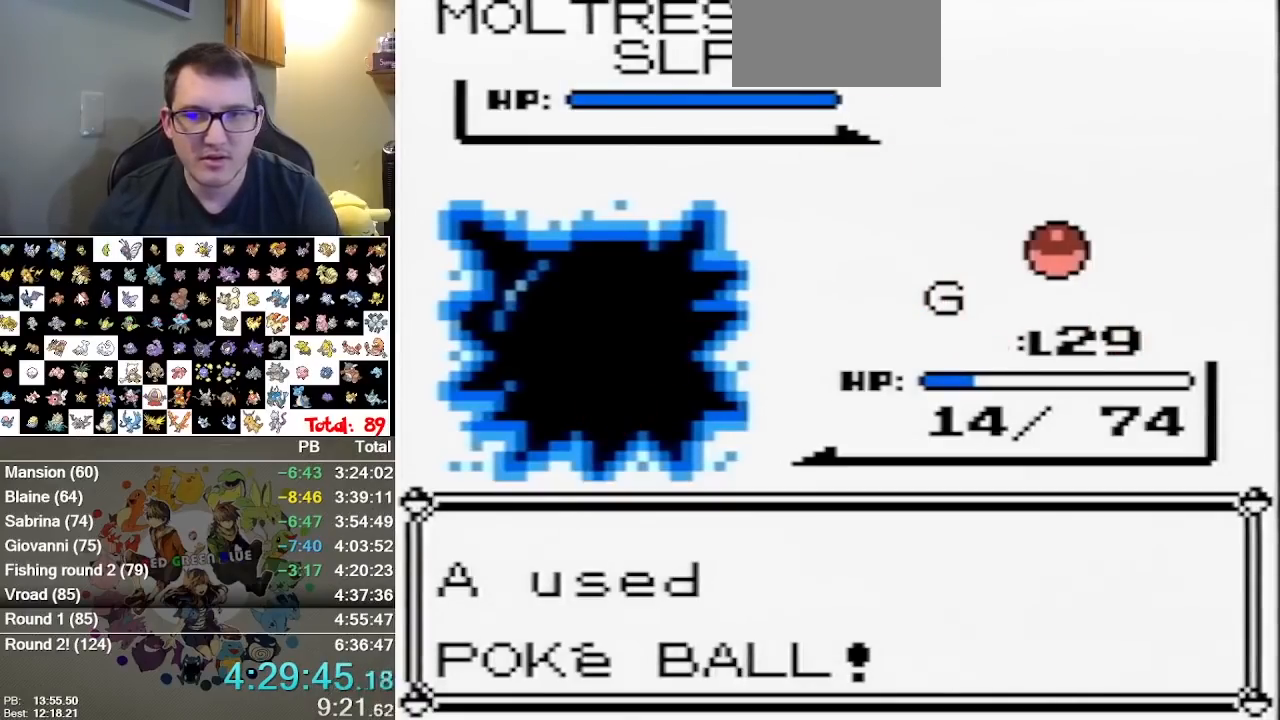
{"dt_ms": 500, "buttons": []}
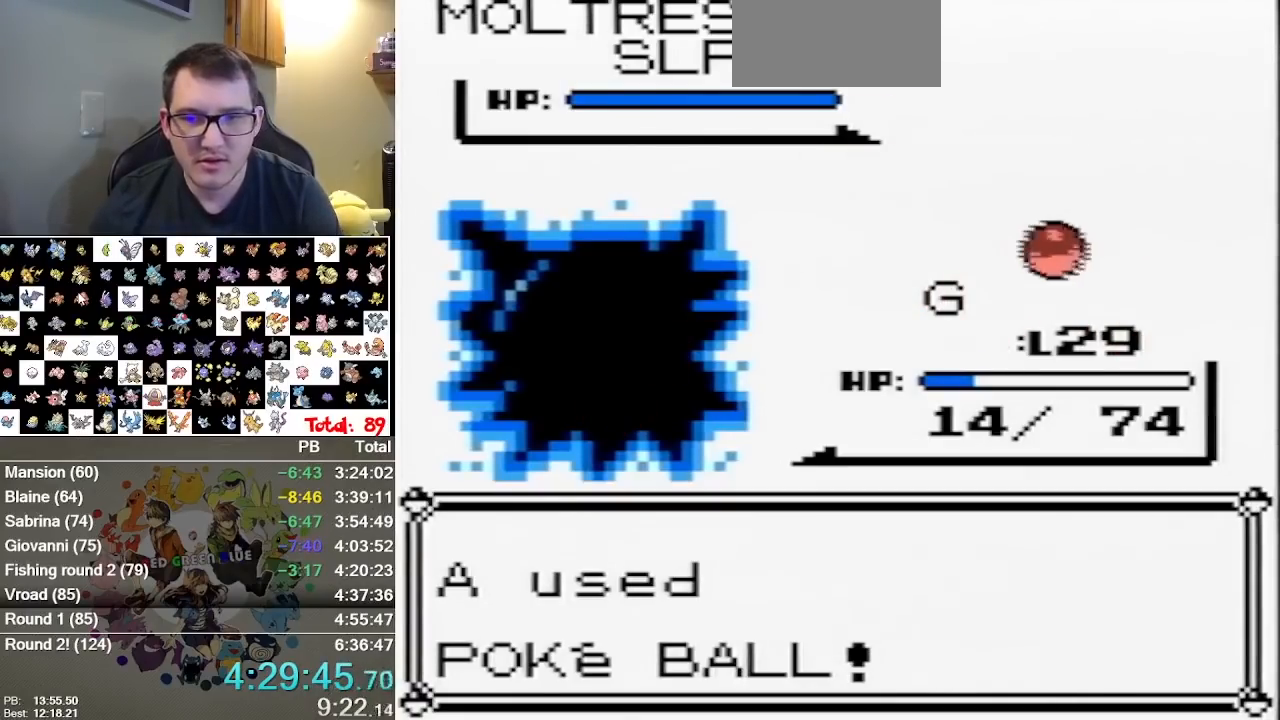
{"dt_ms": 500, "buttons": [], "events": []}
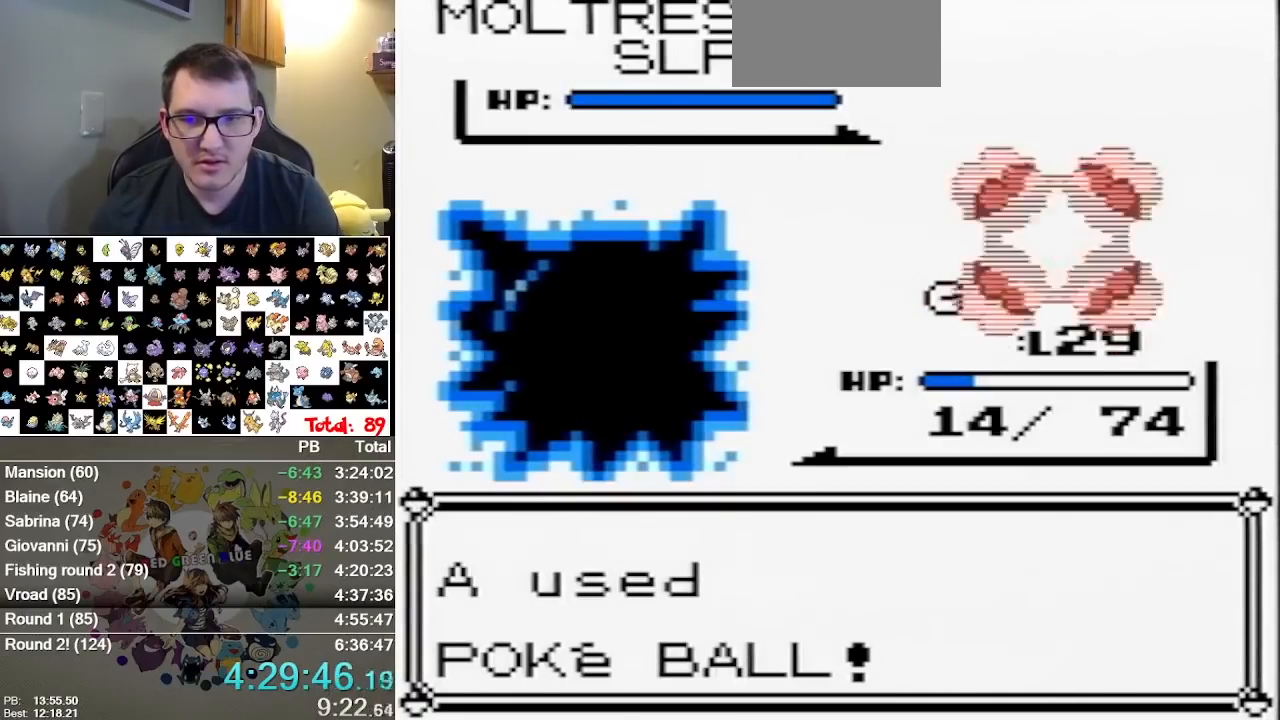
{"dt_ms": 500, "buttons": ["A"], "events": [[483, "A", "down"]]}
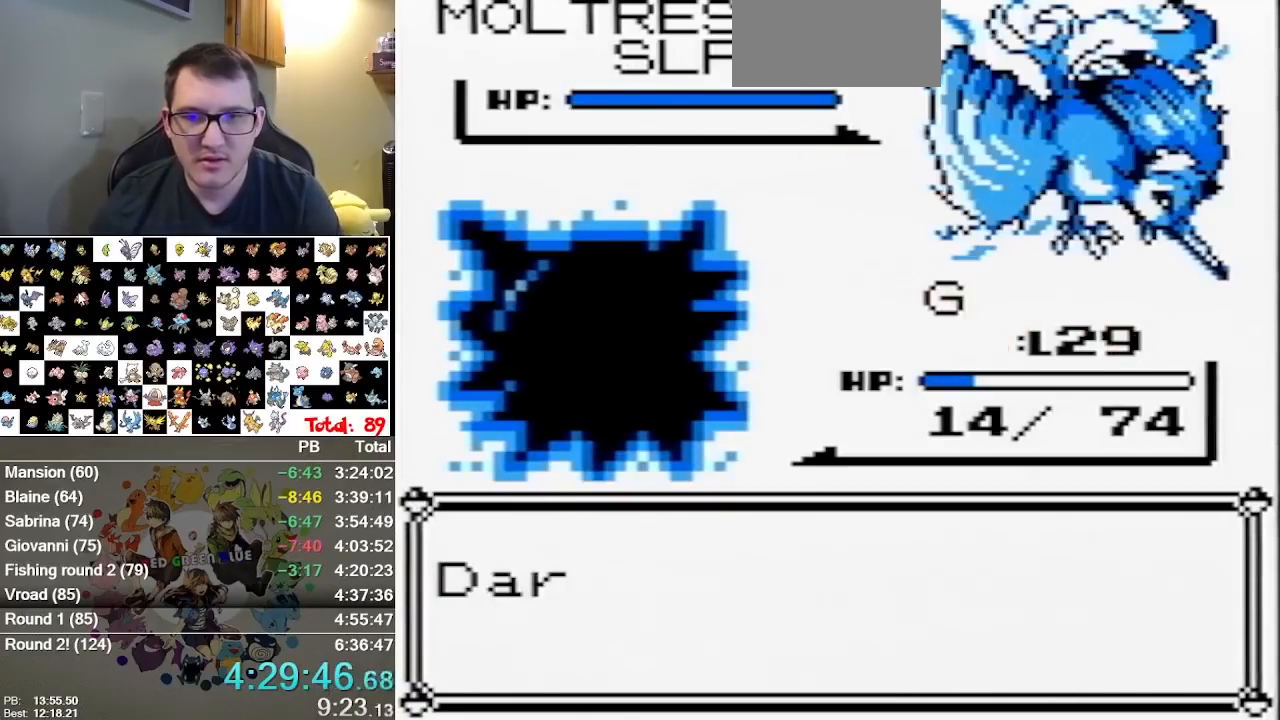
{"dt_ms": 500, "buttons": ["A"], "events": [[50, "A", "up"], [117, "A", "down"], [183, "A", "up"], [250, "A", "down"], [400, "A", "up"], [467, "A", "down"]]}
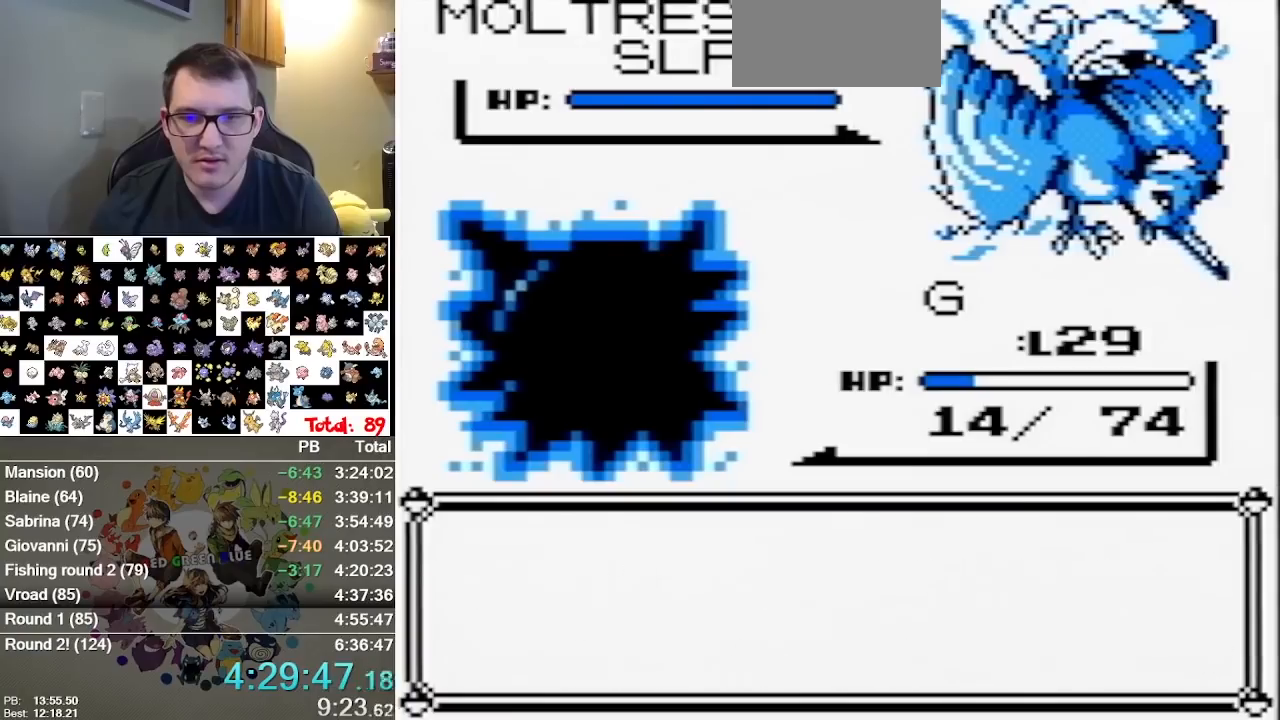
{"dt_ms": 500, "buttons": [], "events": [[167, "A", "up"]]}